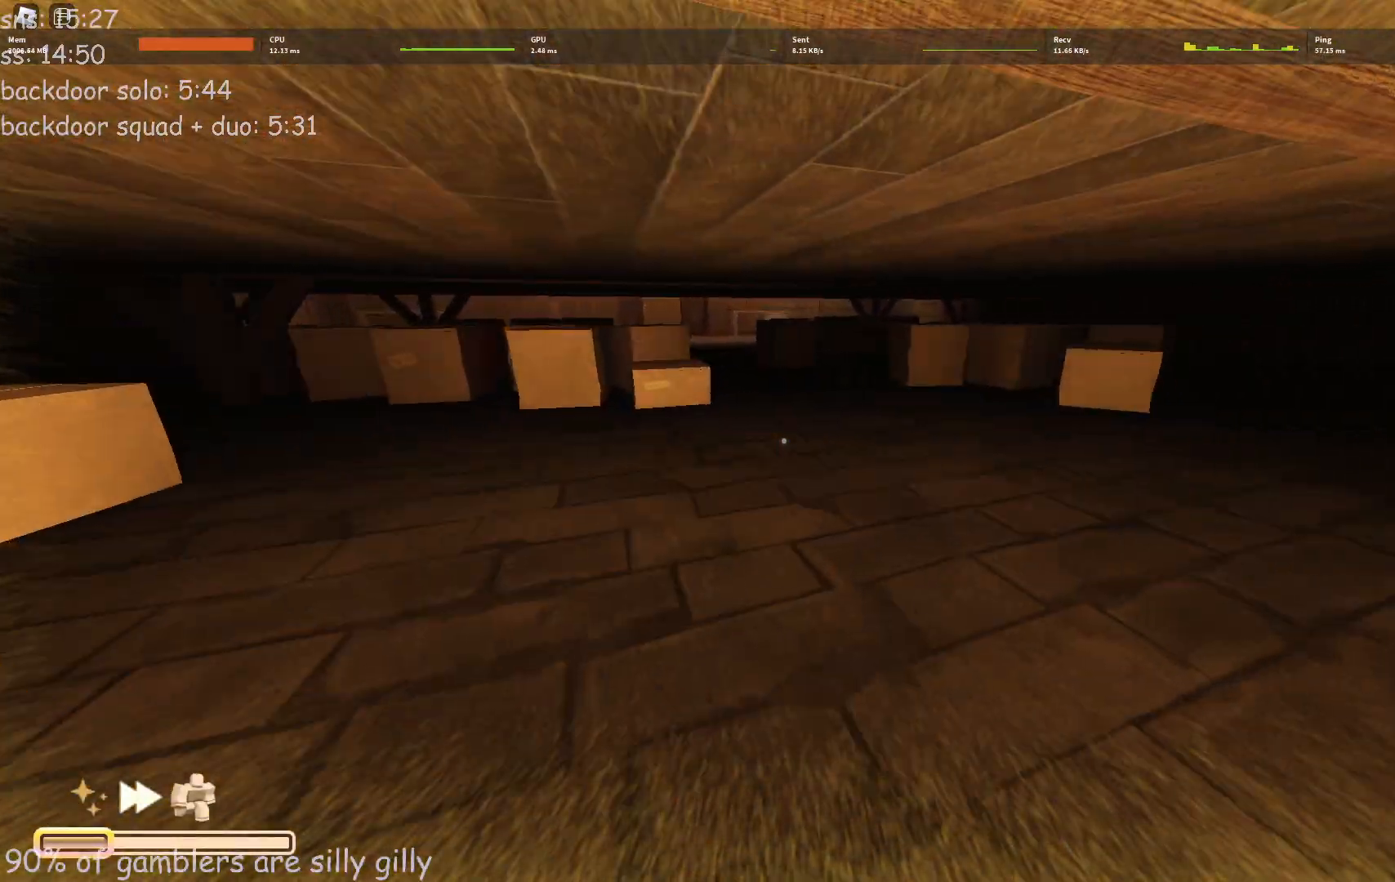
Gameplay with keyboard; each line is a JSON object with the keys held at the frame after it. "events" lists presses ("down") and releases ("up") of "a", "ctrl", "d", "e", "q", "s", "shift", "space" and "w" between this image and that frame as [ms after this image, input, new state], when the widget could be followed in between. No other keys are recorded. Mouse input is not recorded.
{"keys": ["w"], "events": []}
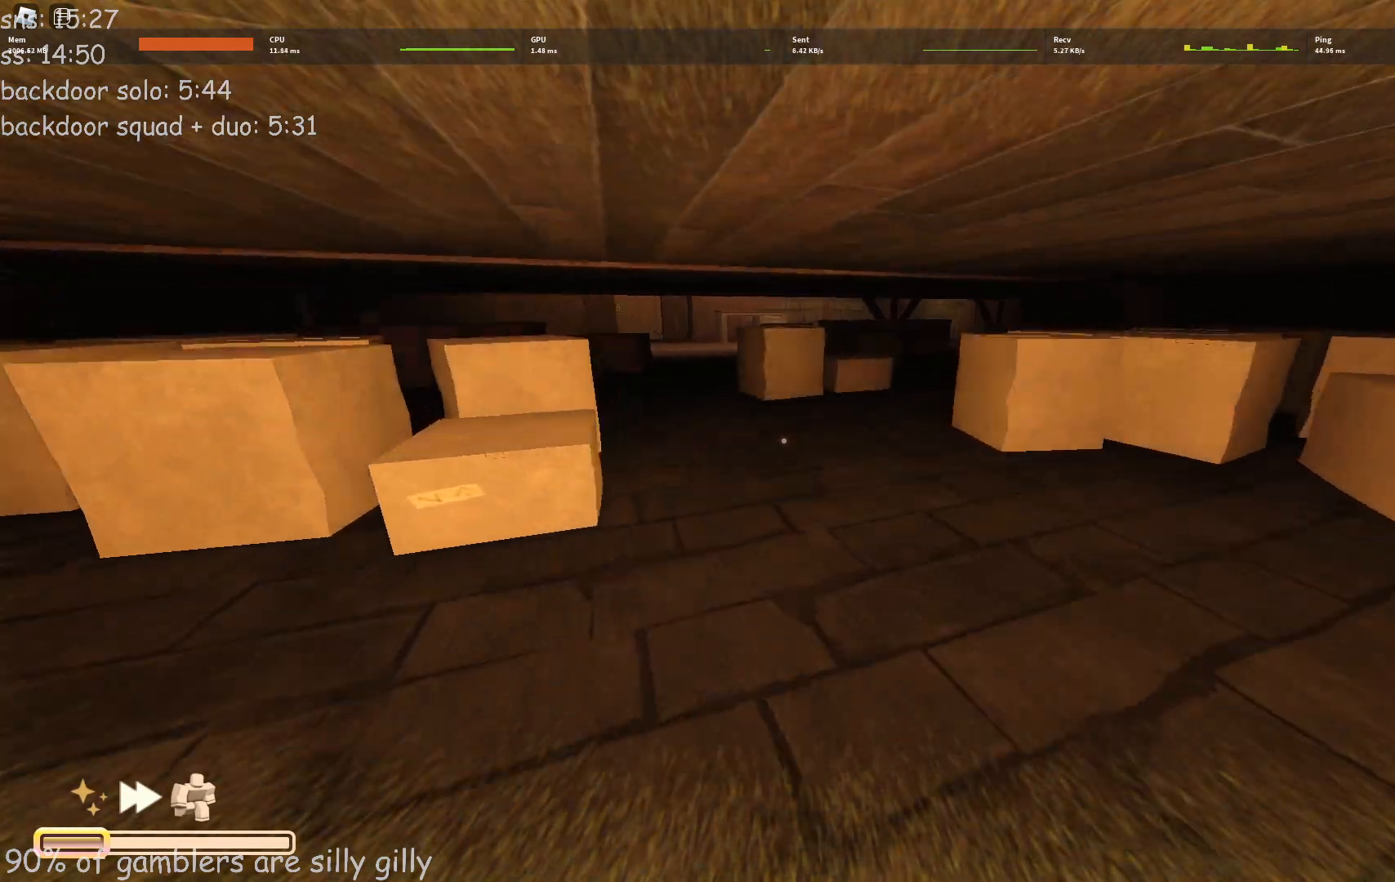
{"keys": ["w"], "events": []}
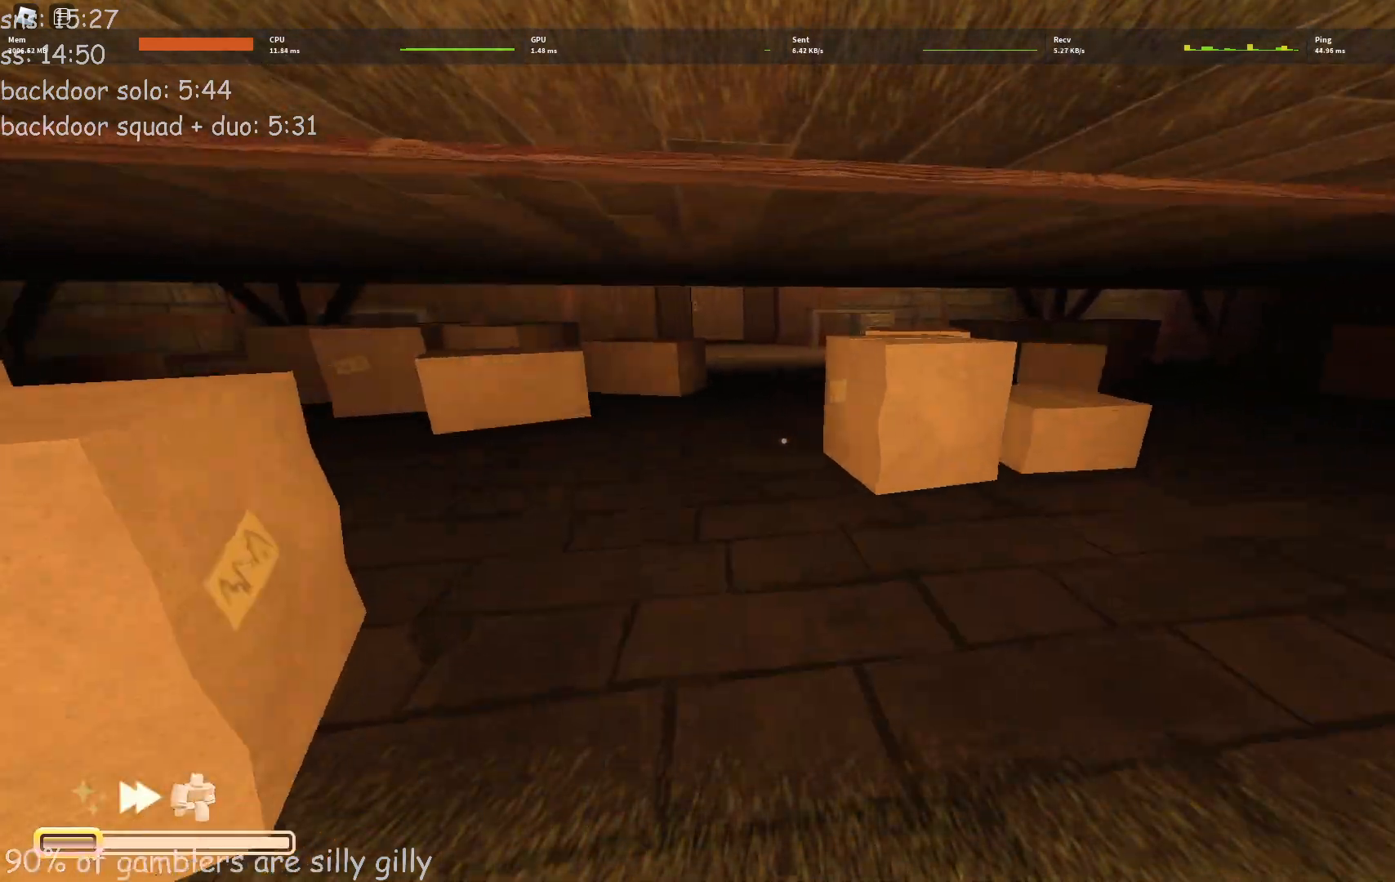
{"keys": ["w"], "events": []}
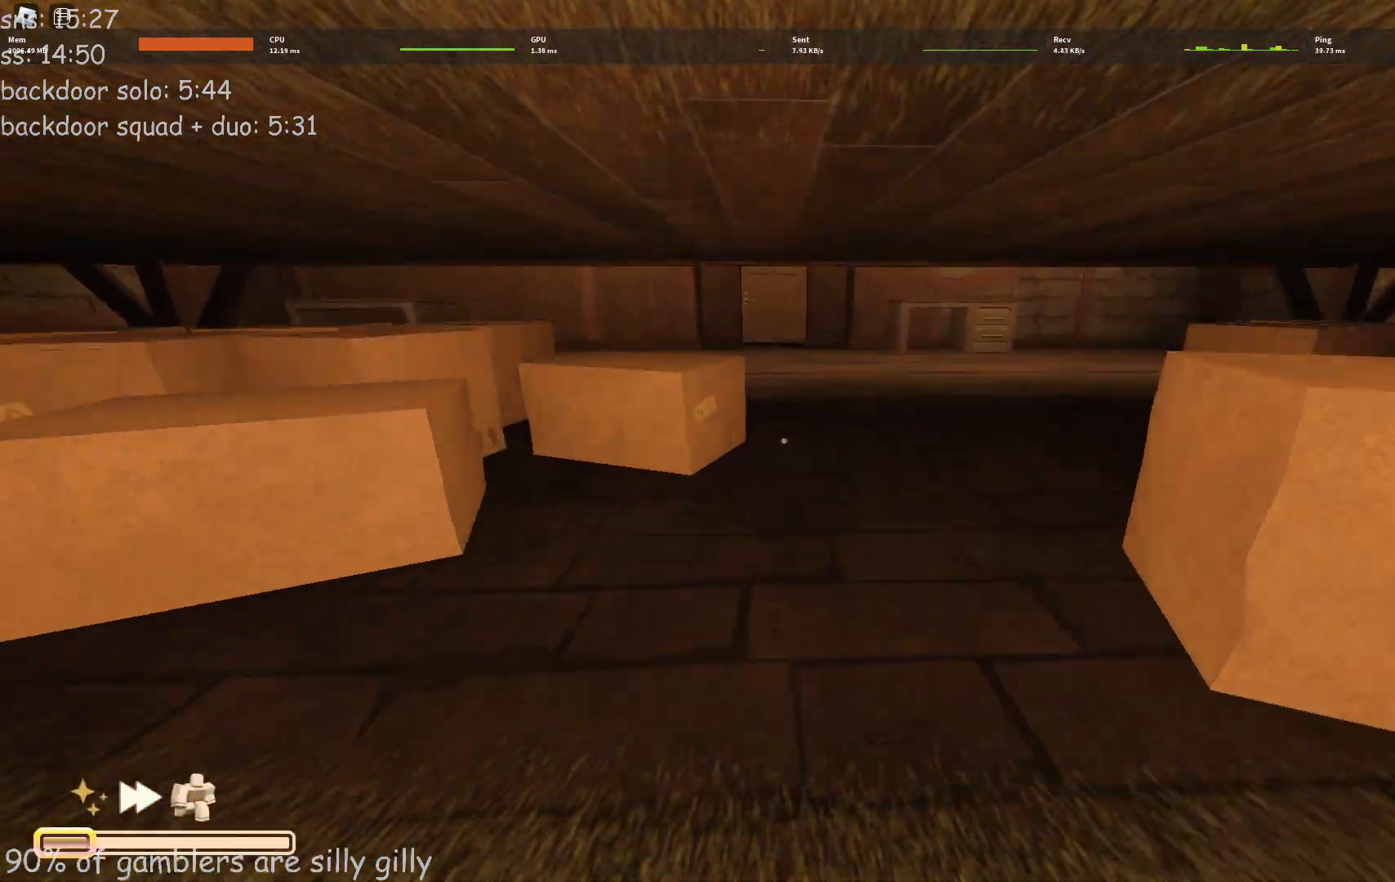
{"keys": ["w"], "events": []}
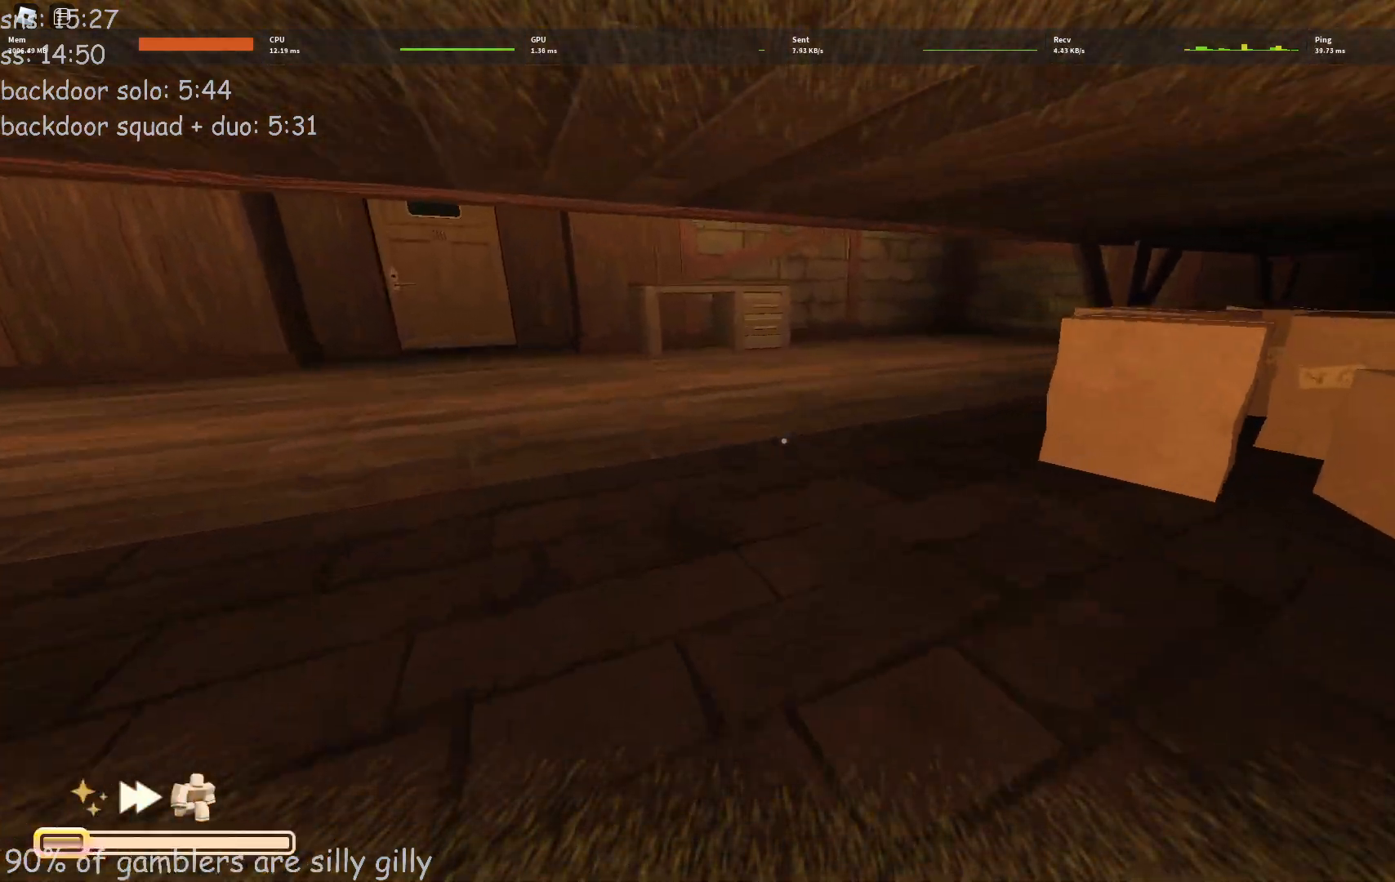
{"keys": ["w"], "events": []}
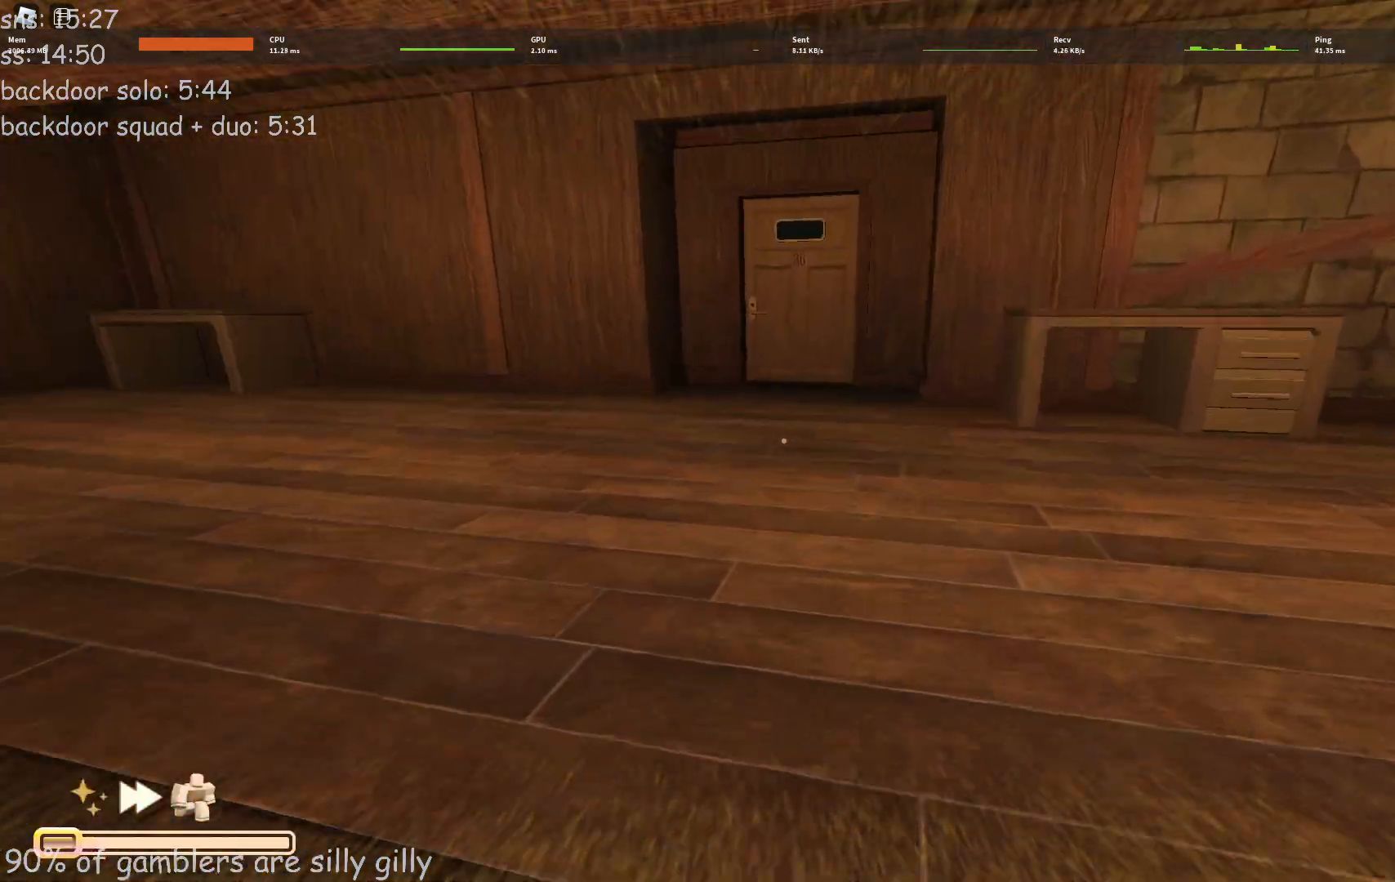
{"keys": ["w"], "events": []}
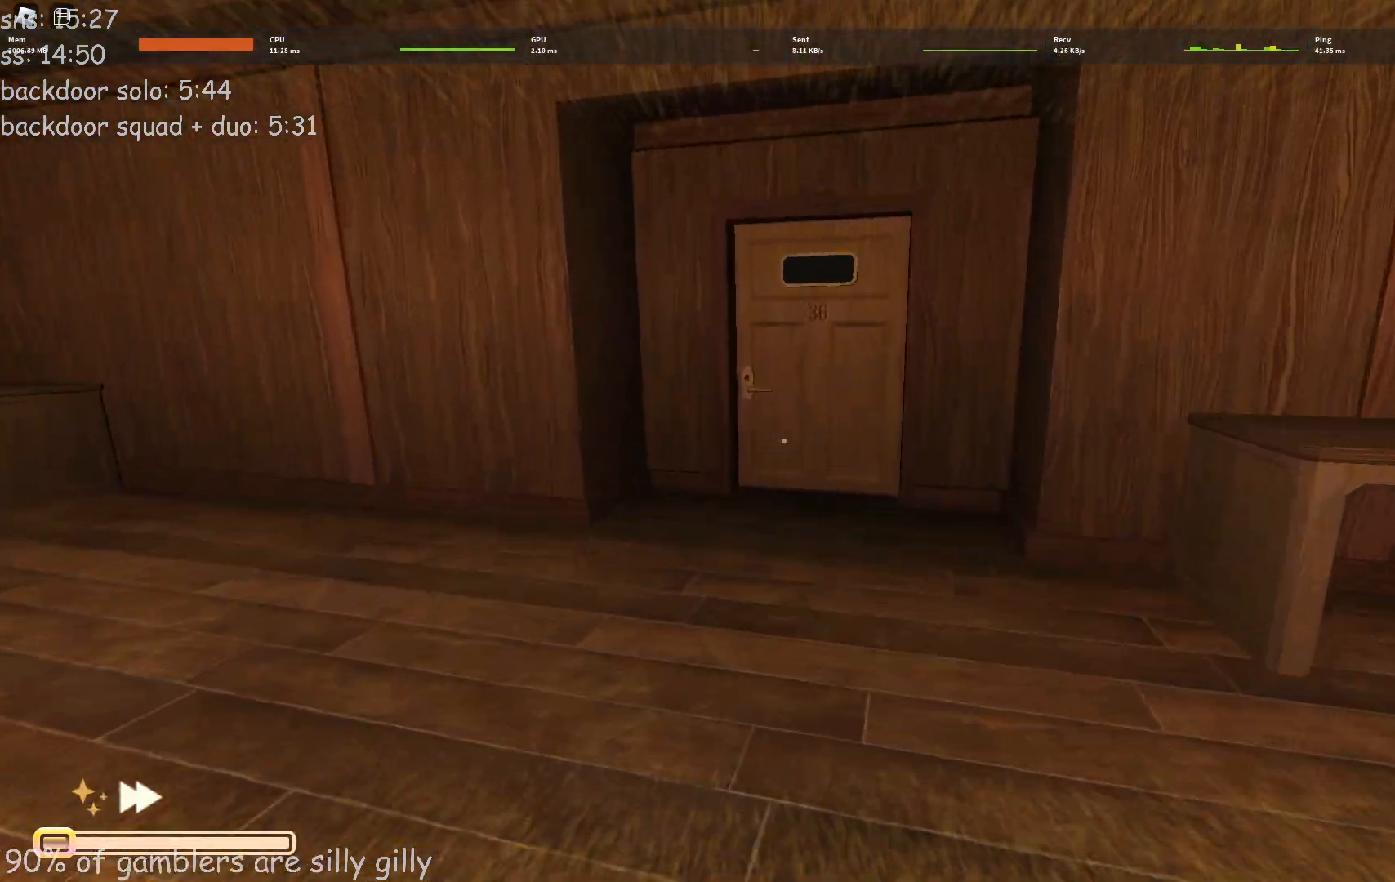
{"keys": ["w"], "events": []}
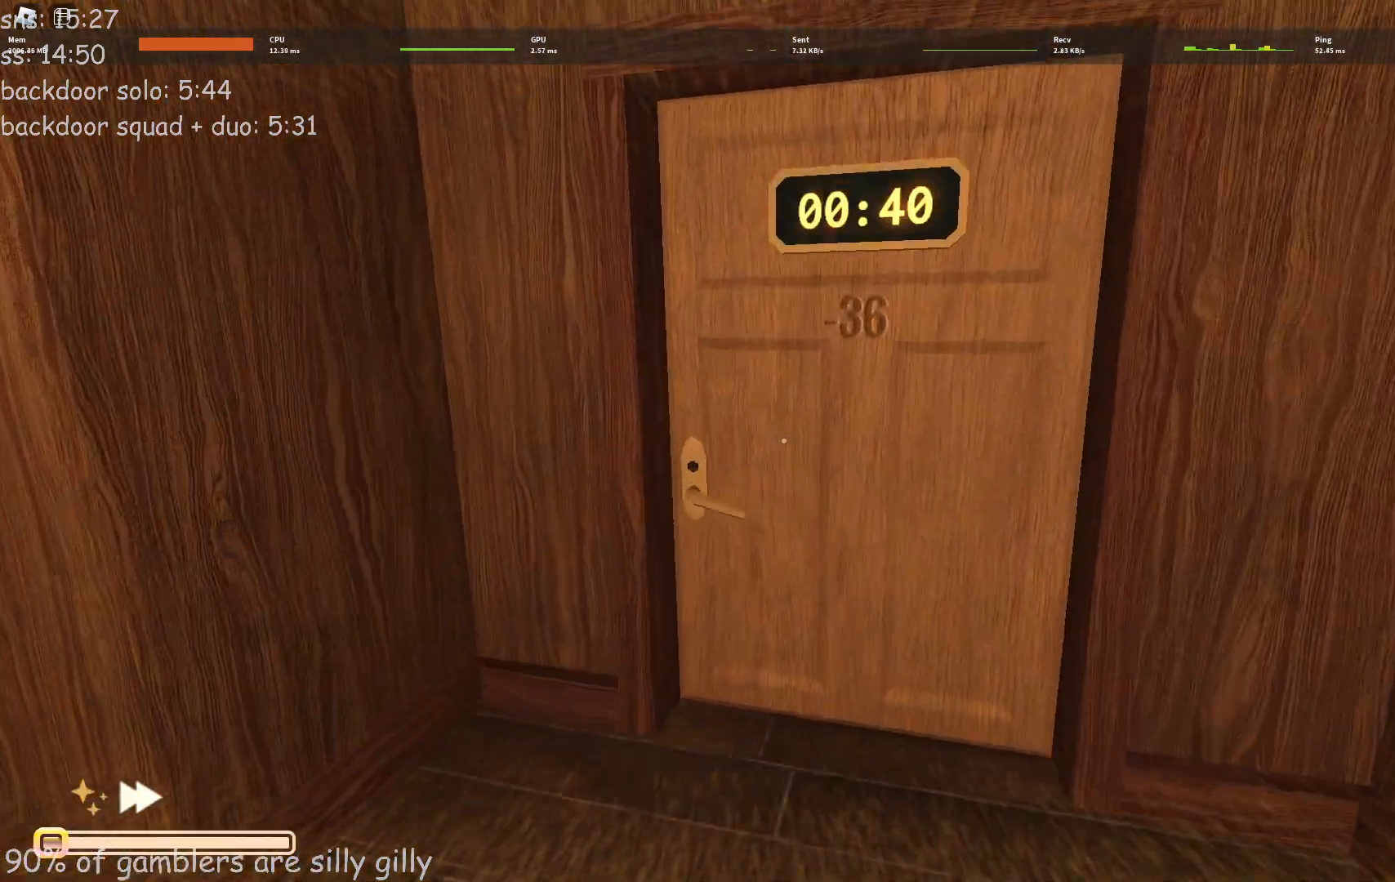
{"keys": ["w"], "events": []}
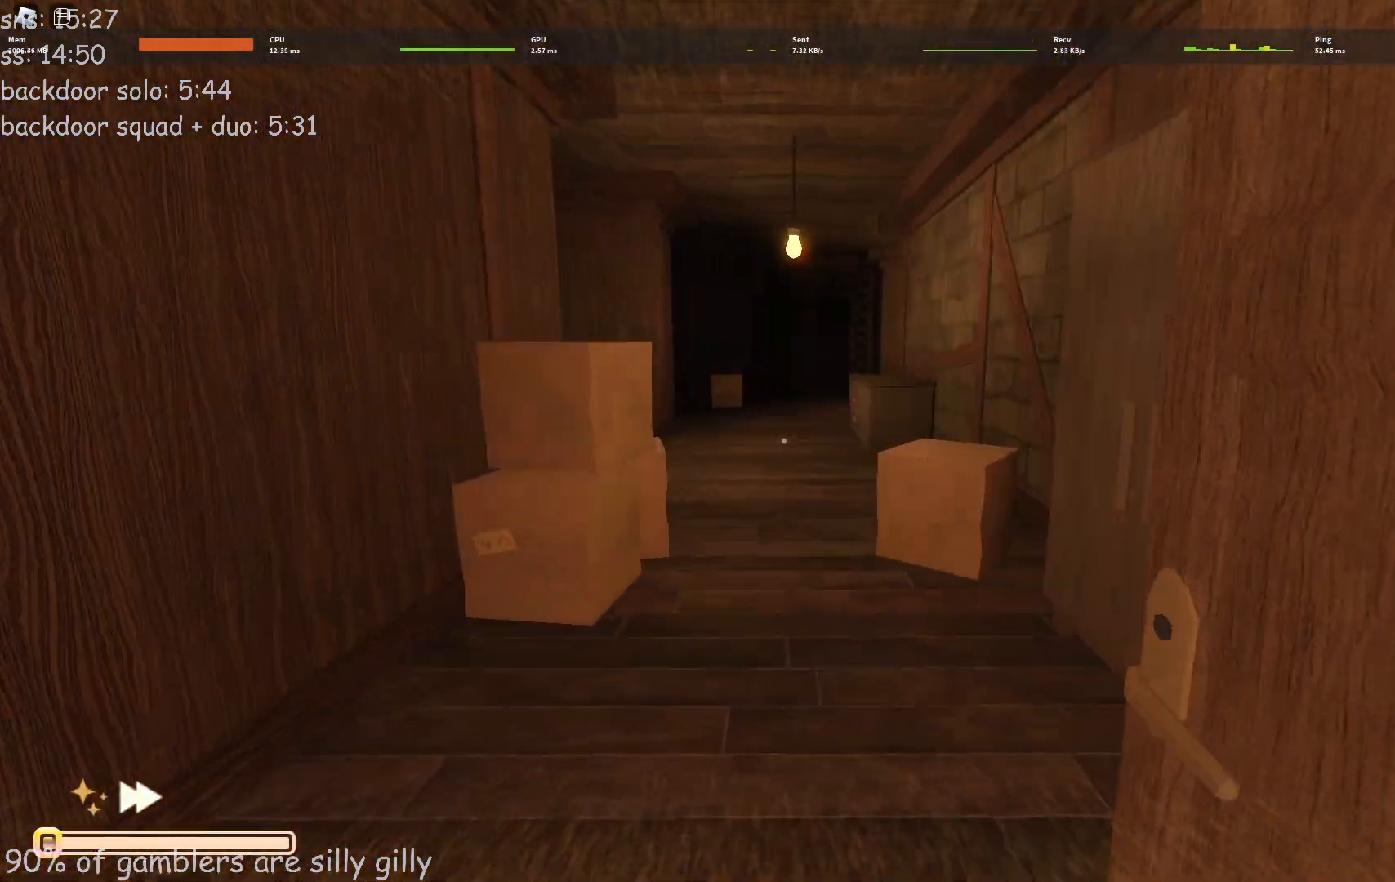
{"keys": ["w"], "events": []}
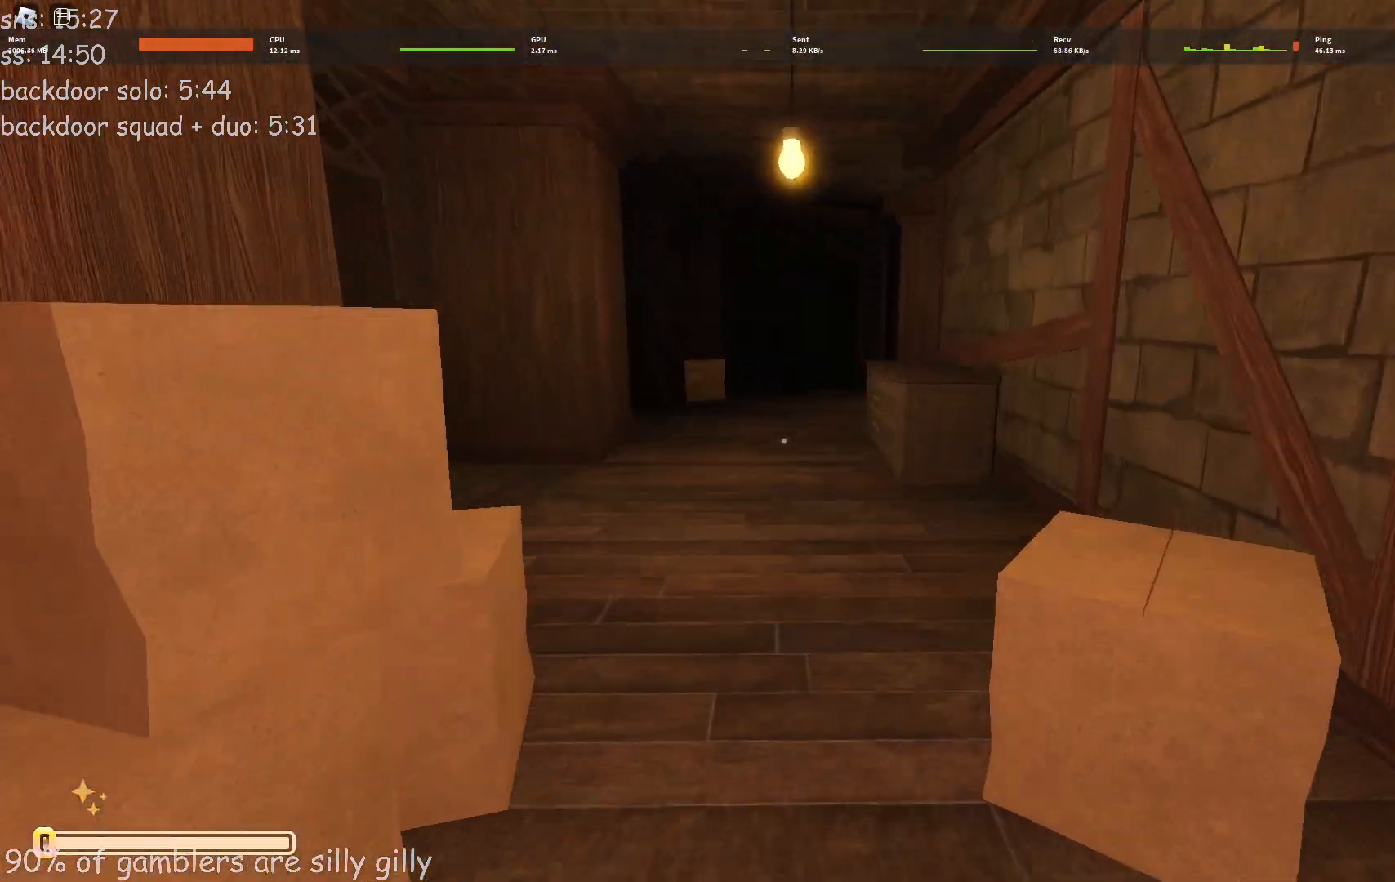
{"keys": ["w"], "events": []}
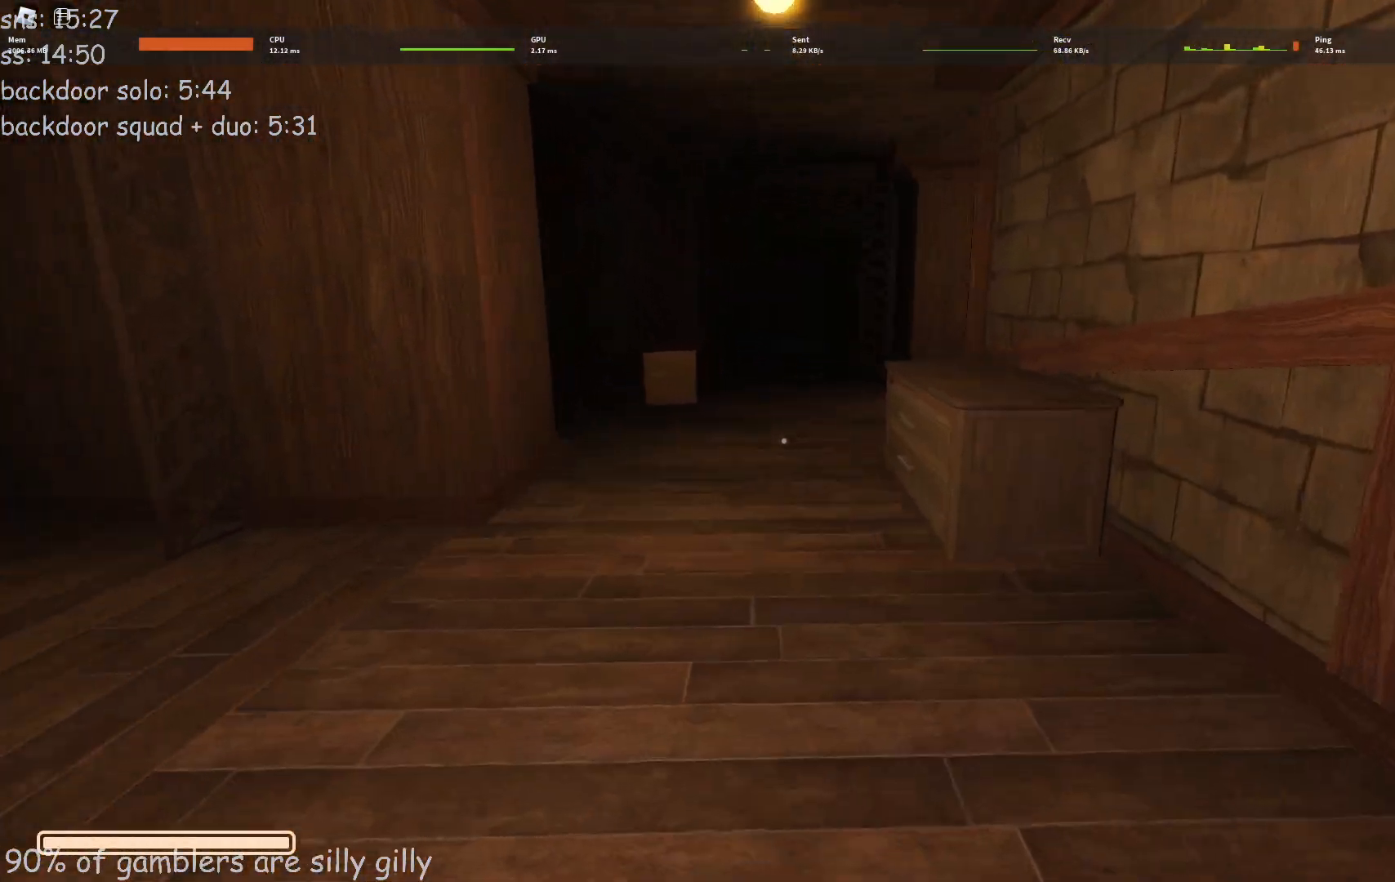
{"keys": ["a", "w"], "events": [[233, "a", "down"]]}
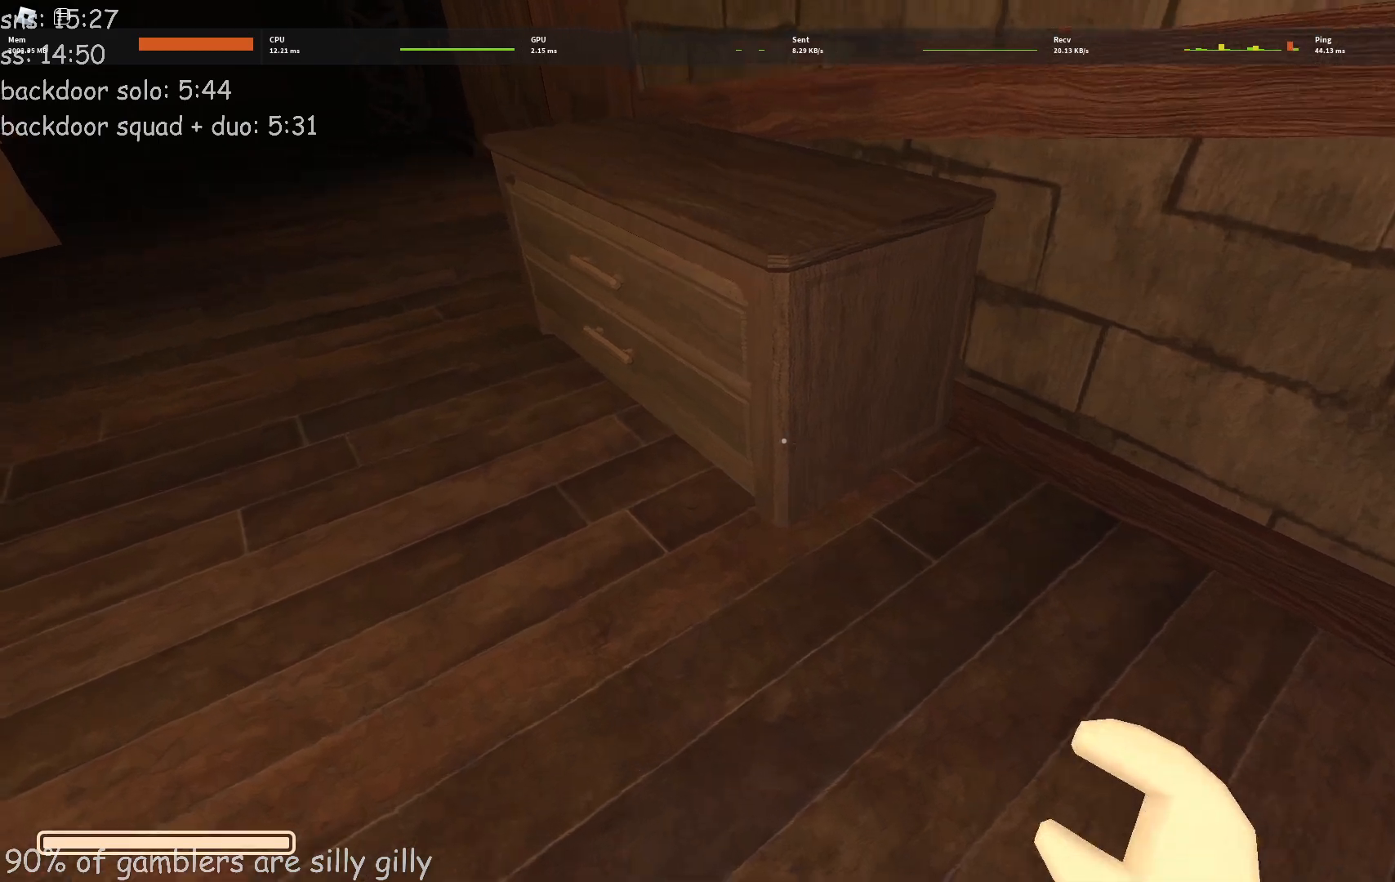
{"keys": ["a", "w"], "events": [[400, "e", "down"], [467, "e", "up"]]}
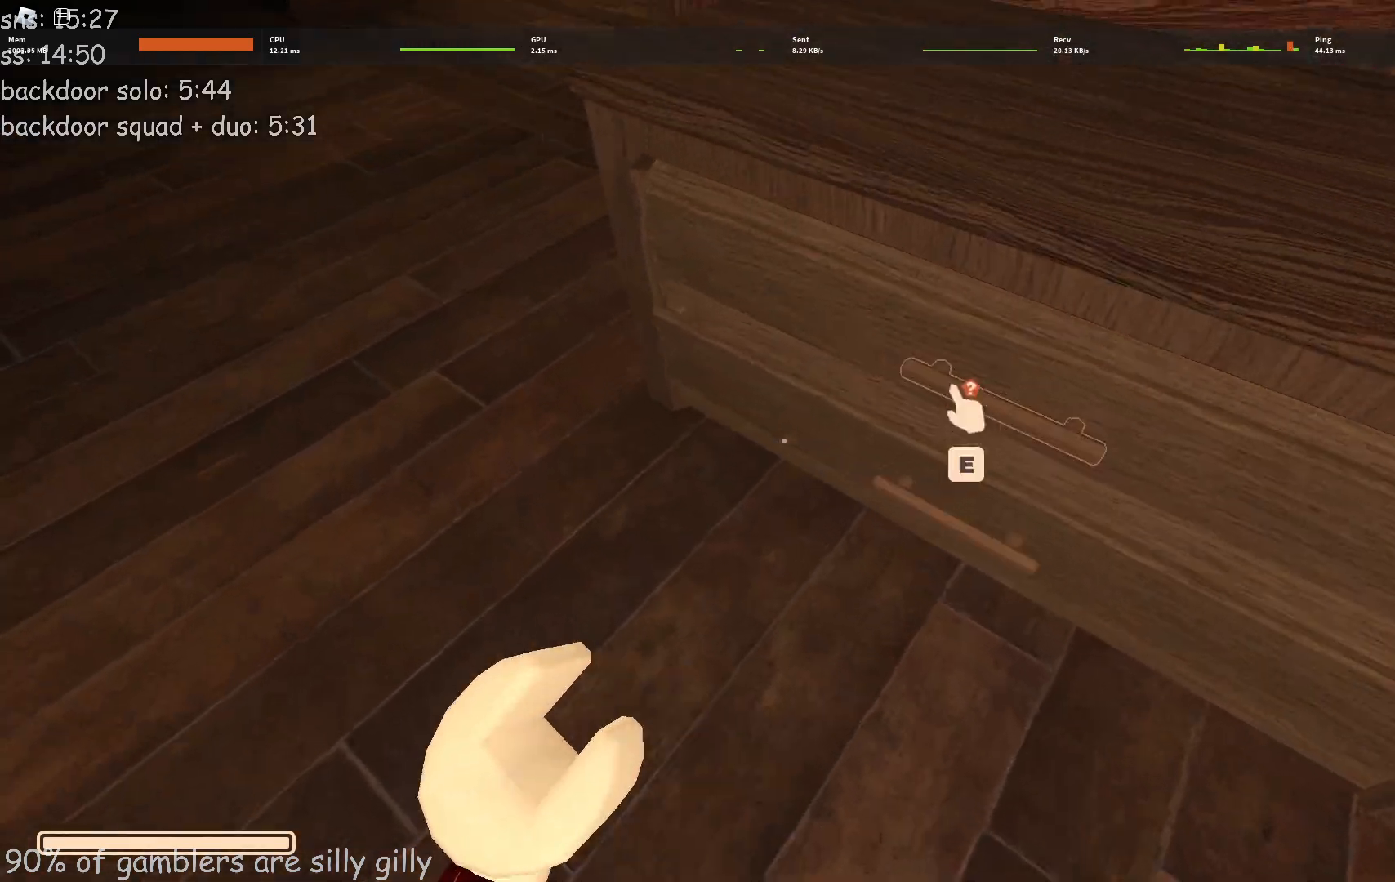
{"keys": ["a", "w"], "events": [[33, "e", "down"], [117, "e", "up"]]}
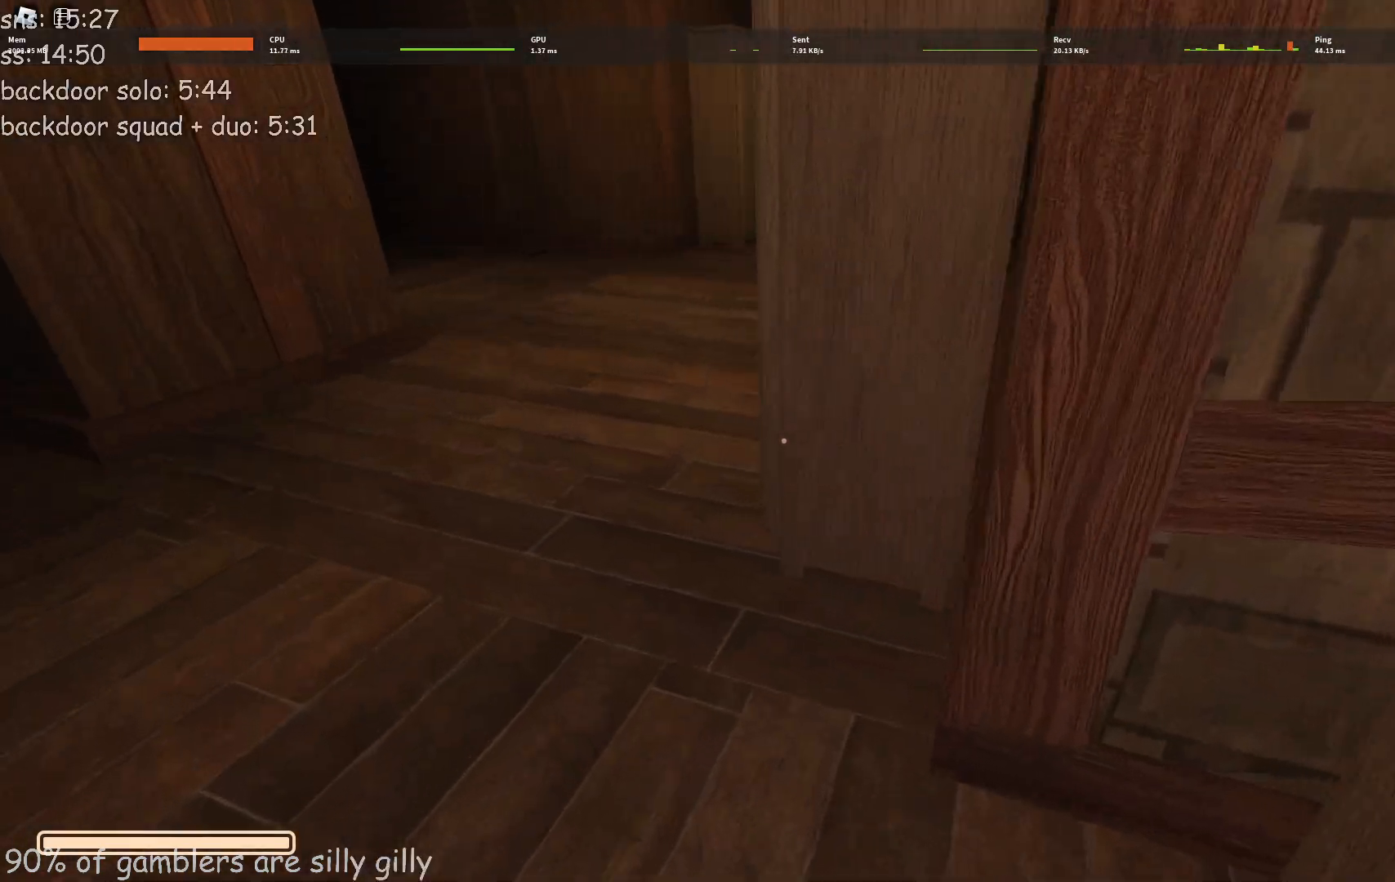
{"keys": ["w"], "events": [[300, "a", "up"]]}
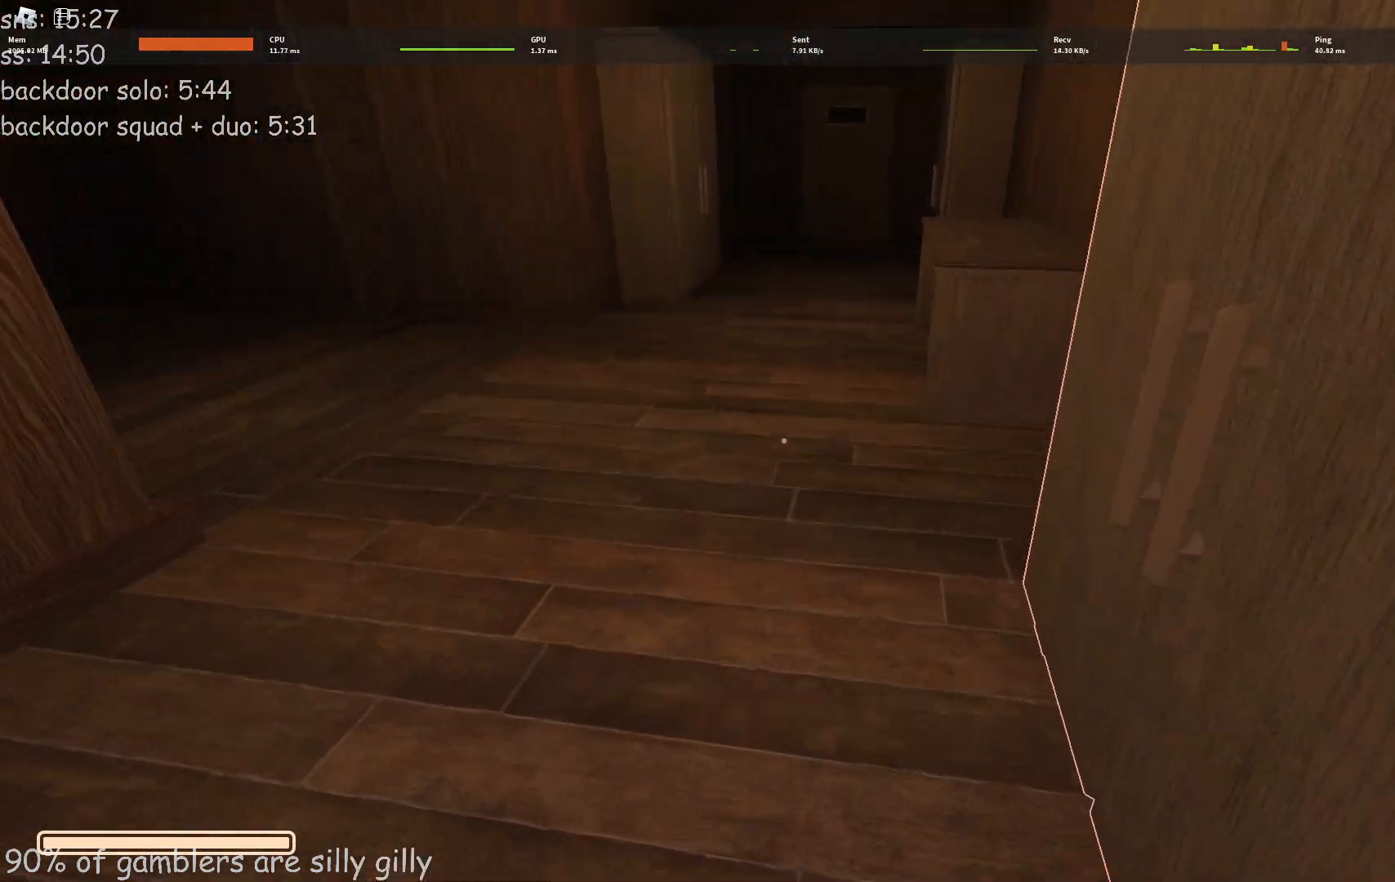
{"keys": ["w"], "events": []}
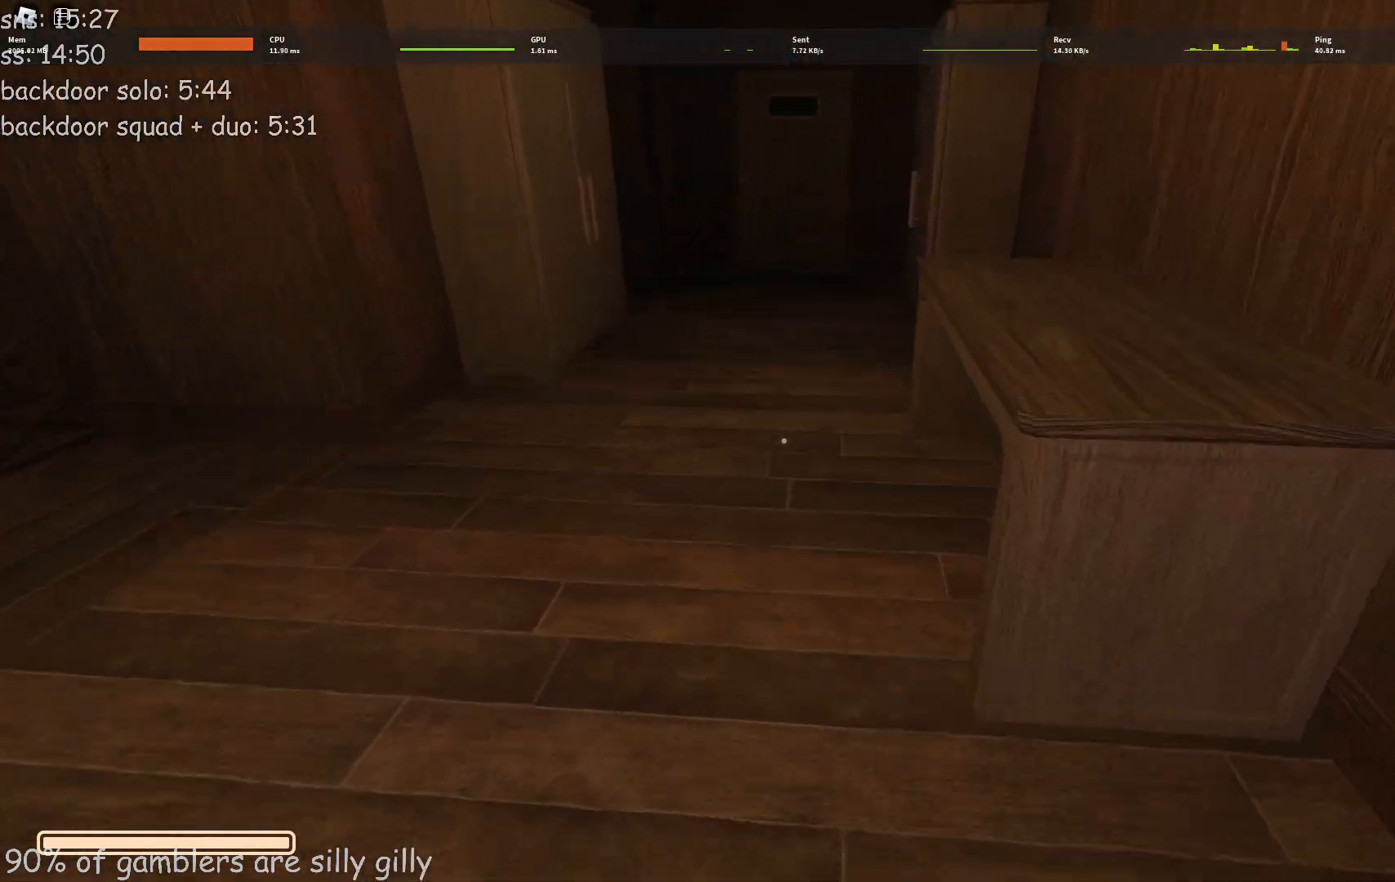
{"keys": ["w"], "events": []}
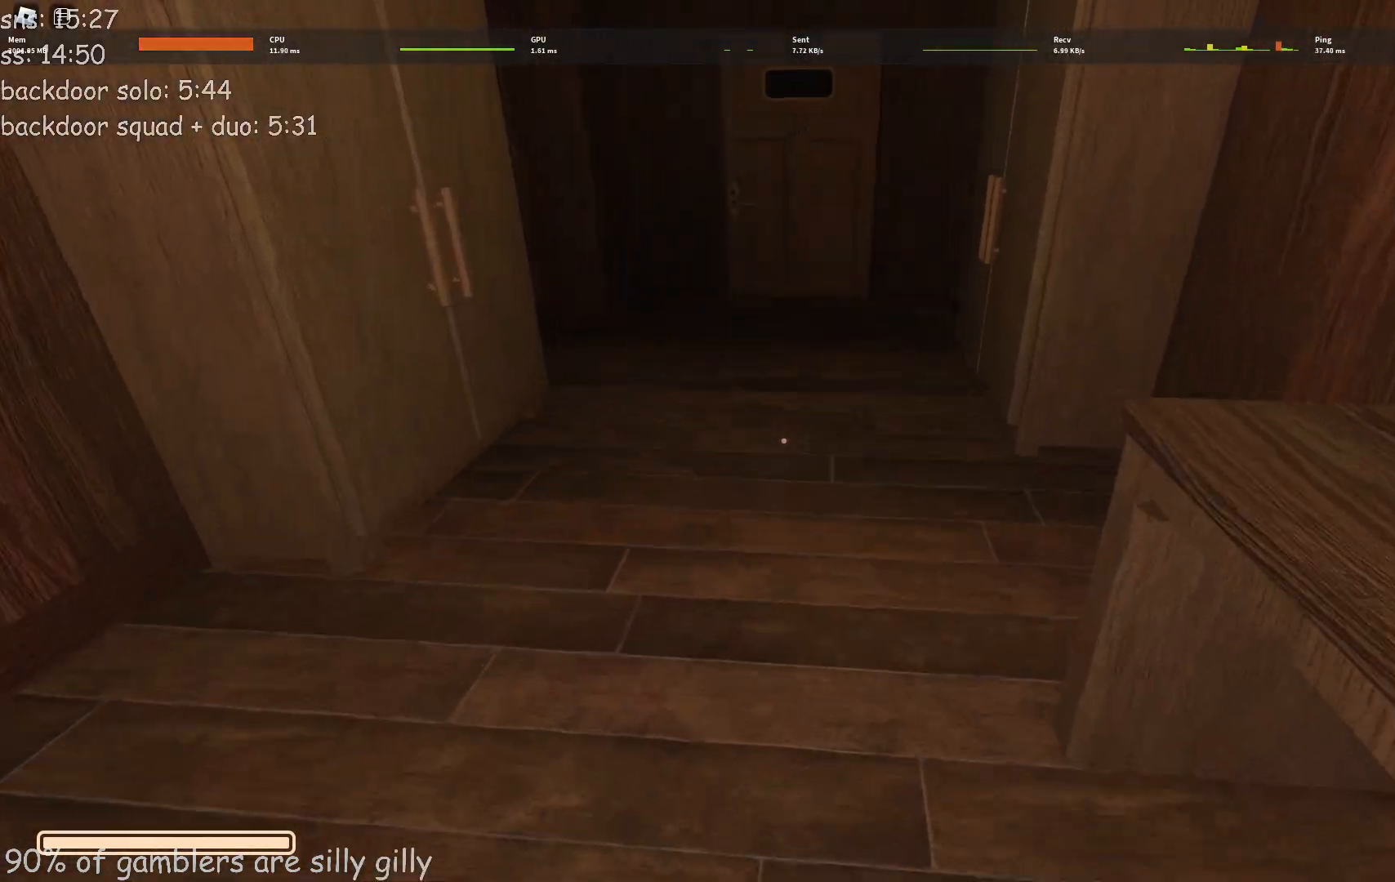
{"keys": ["w"], "events": []}
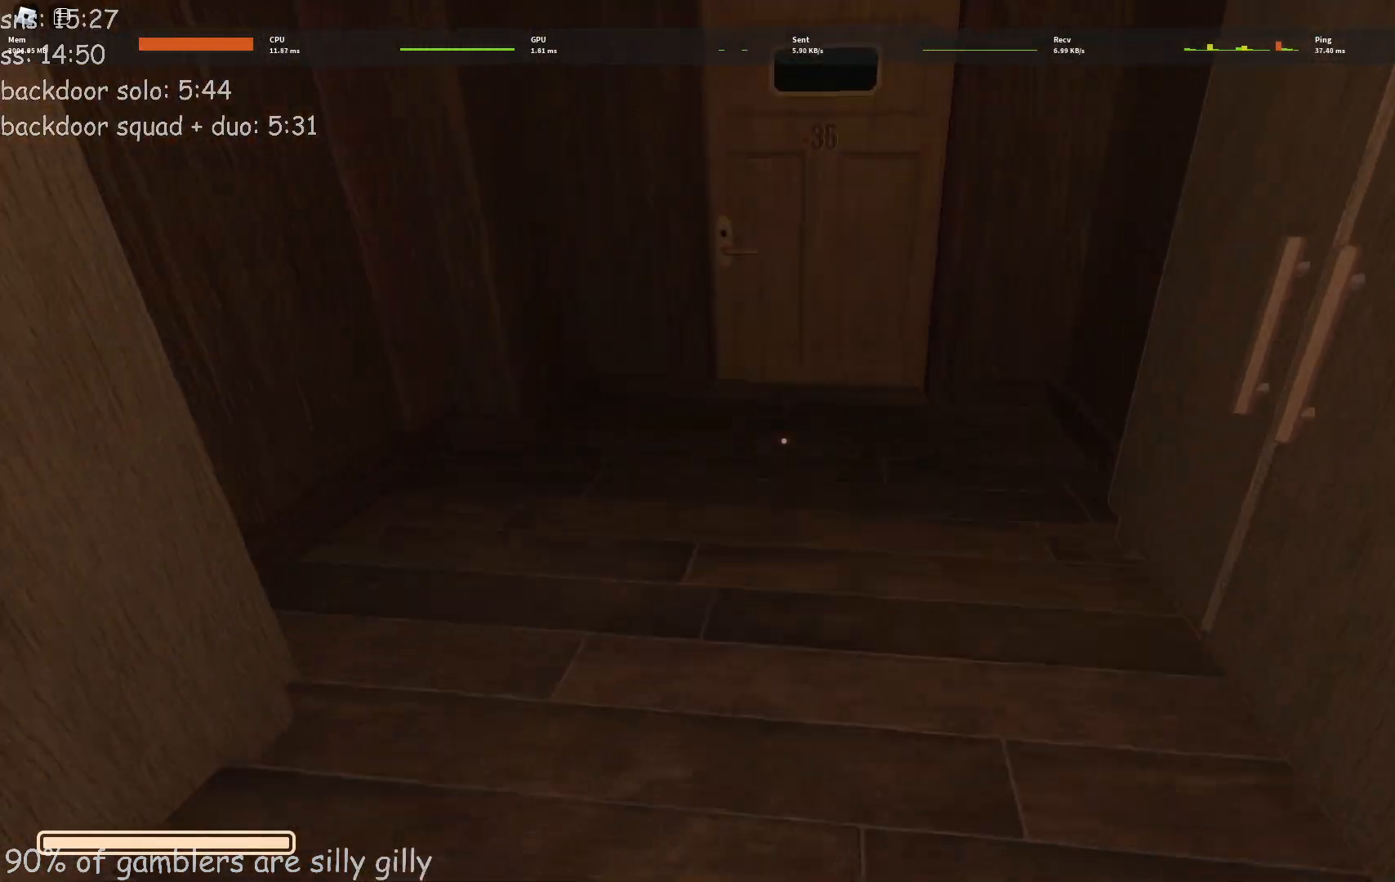
{"keys": ["w"], "events": []}
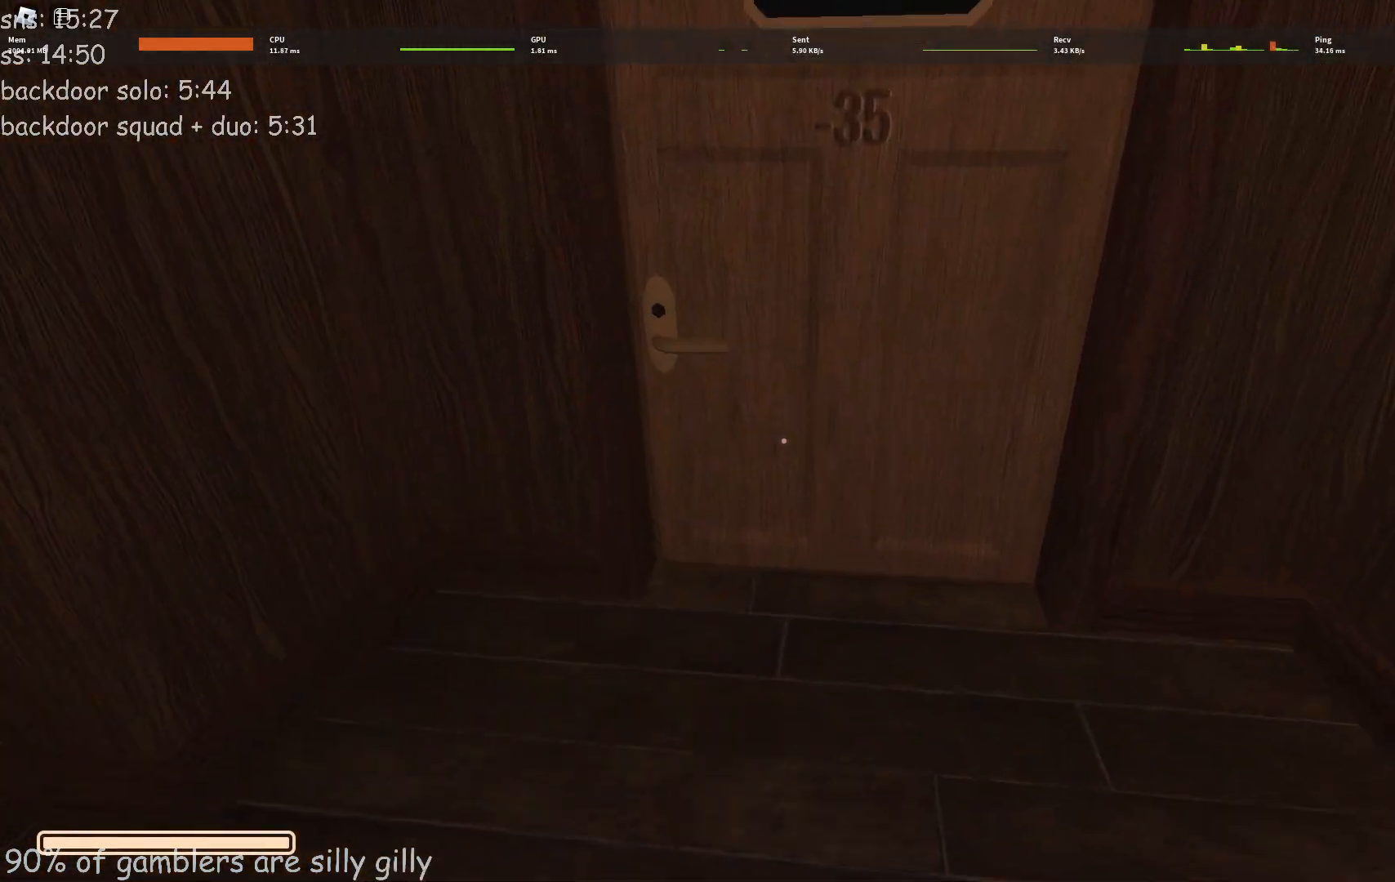
{"keys": ["w"], "events": []}
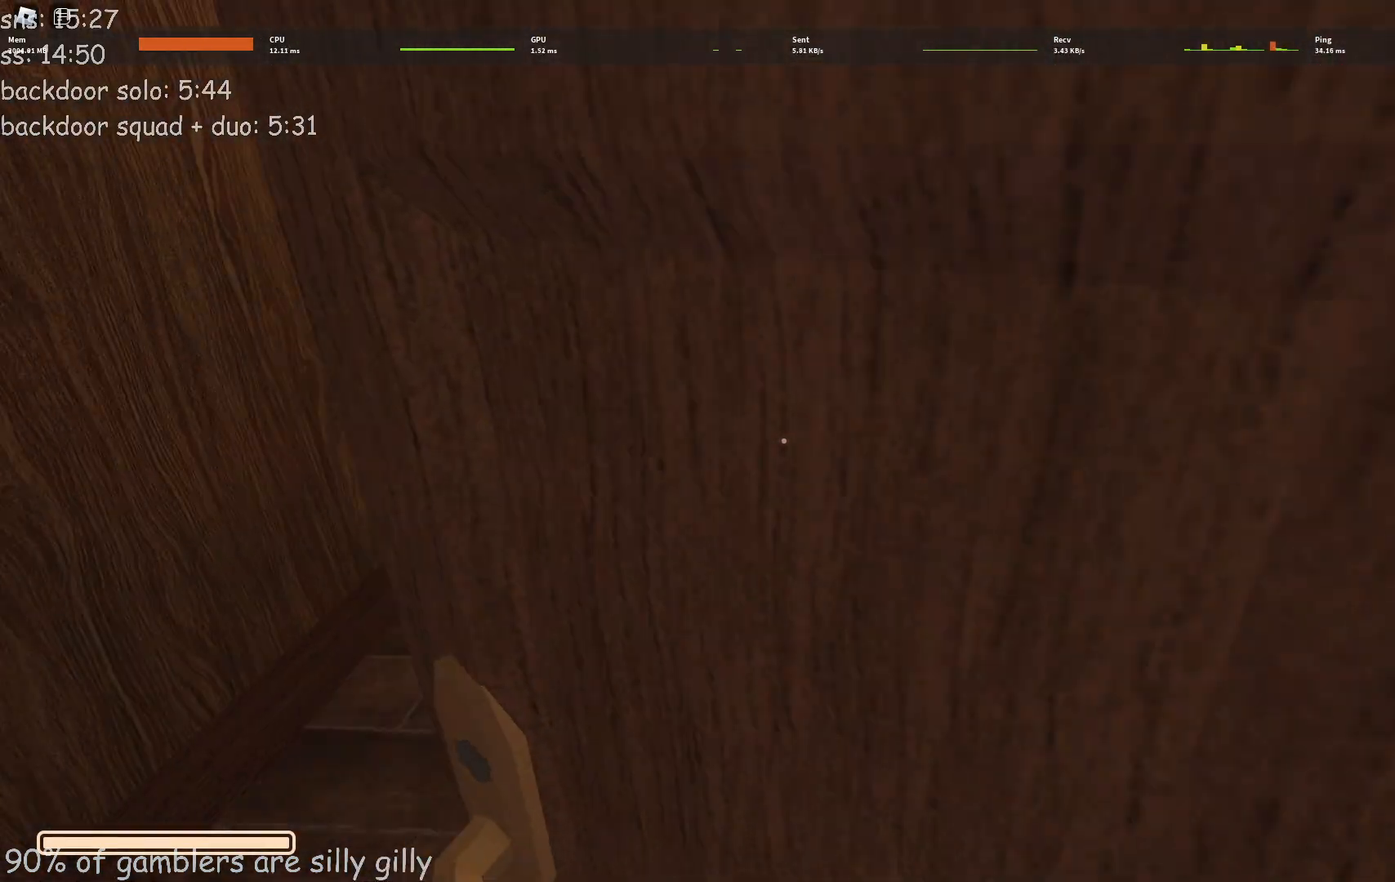
{"keys": ["w"], "events": []}
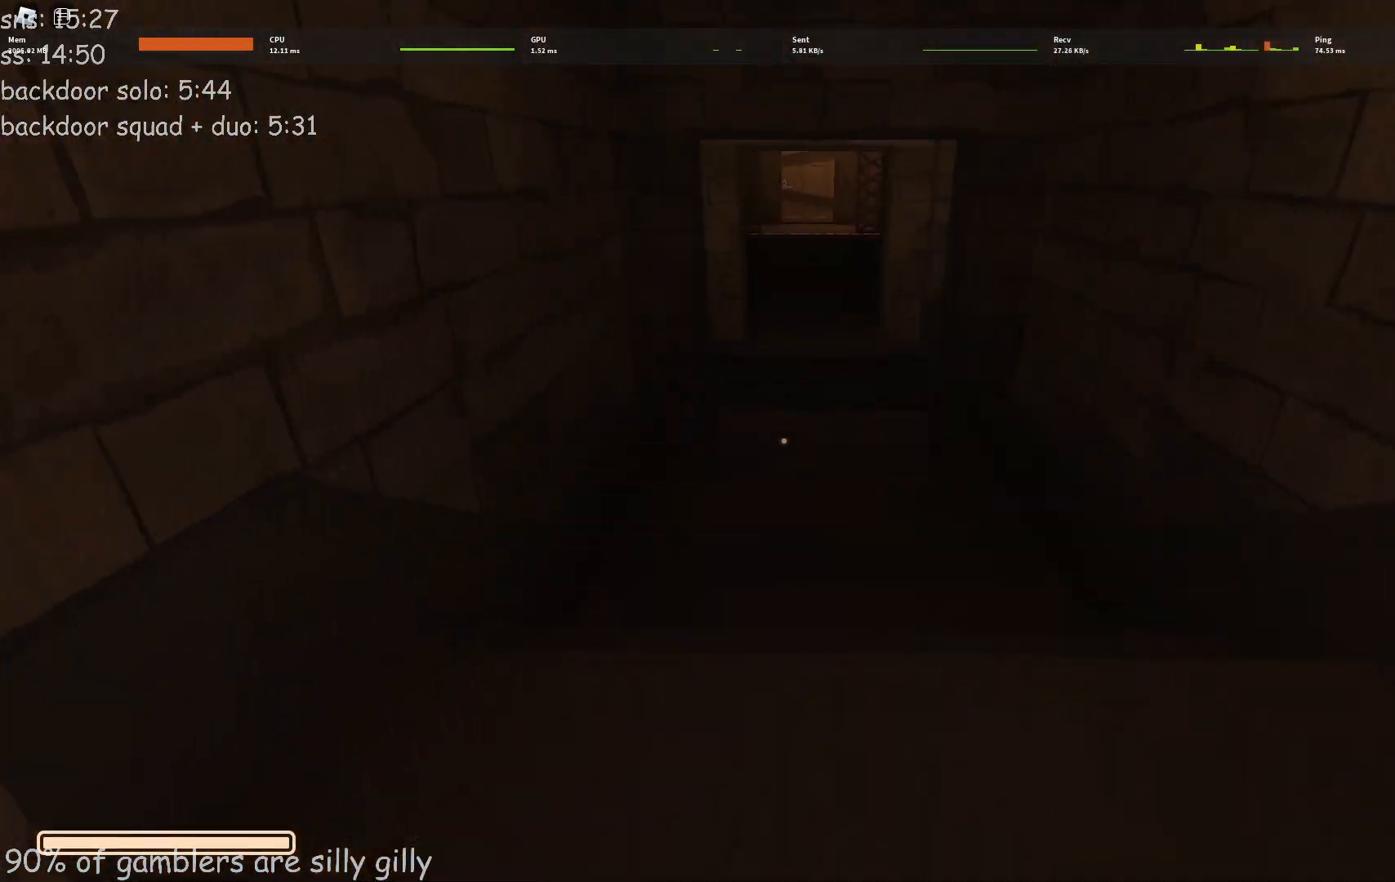
{"keys": ["d", "w"], "events": [[267, "w", "up"], [283, "d", "down"], [400, "w", "down"]]}
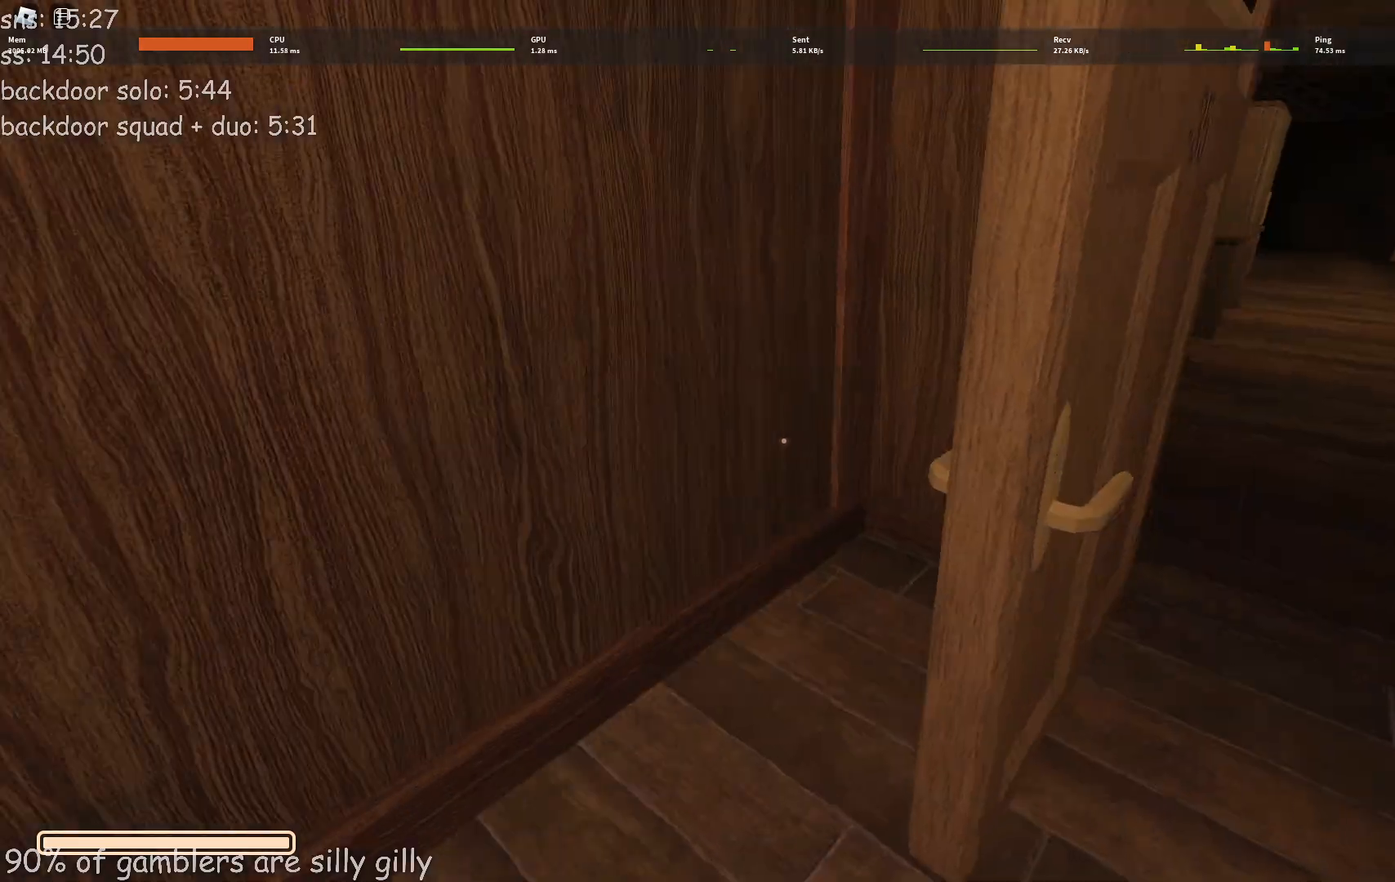
{"keys": ["d", "w"], "events": []}
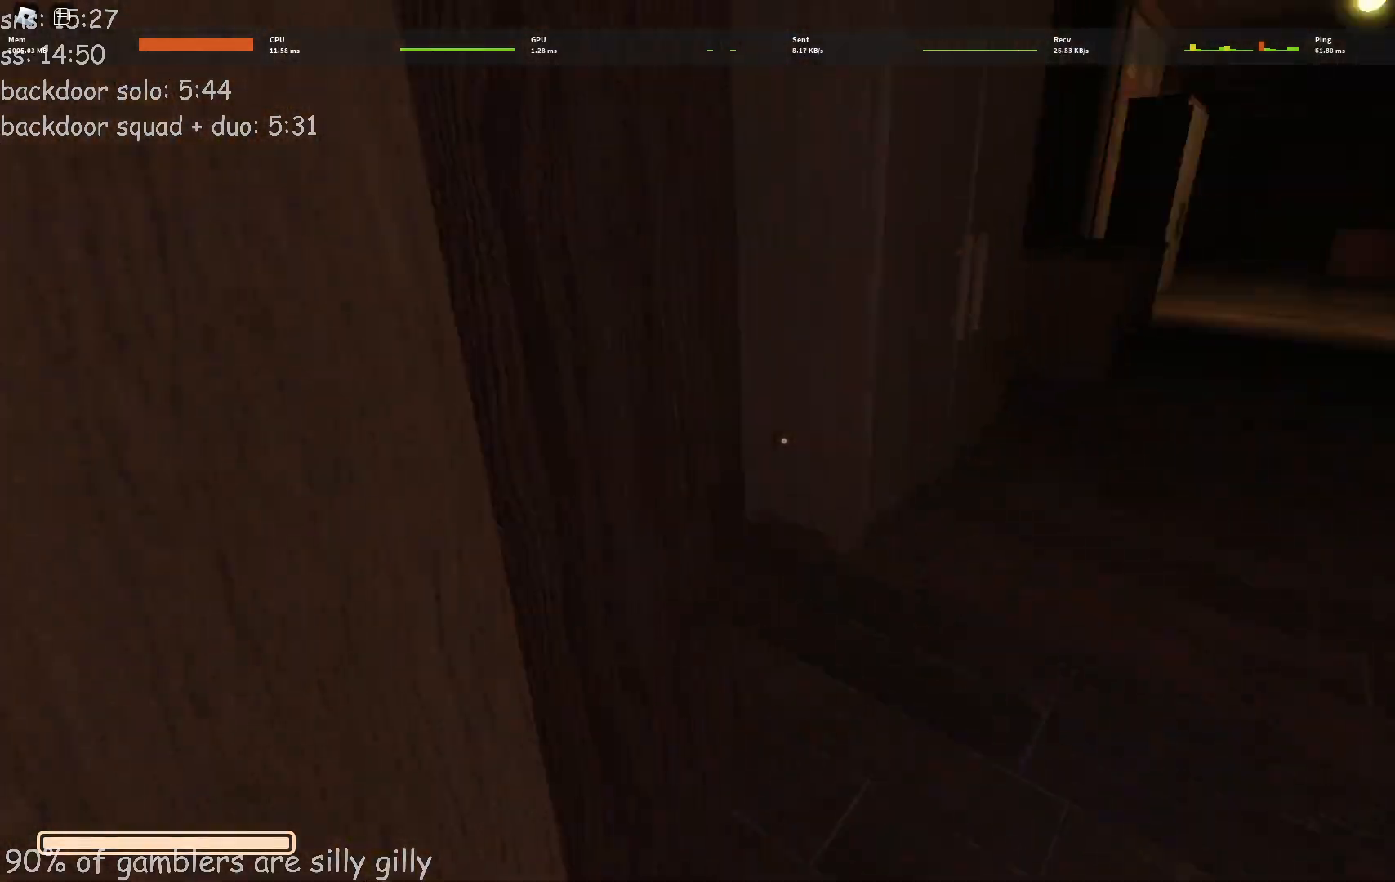
{"keys": [], "events": [[200, "d", "up"], [367, "e", "down"], [383, "w", "up"], [450, "e", "up"]]}
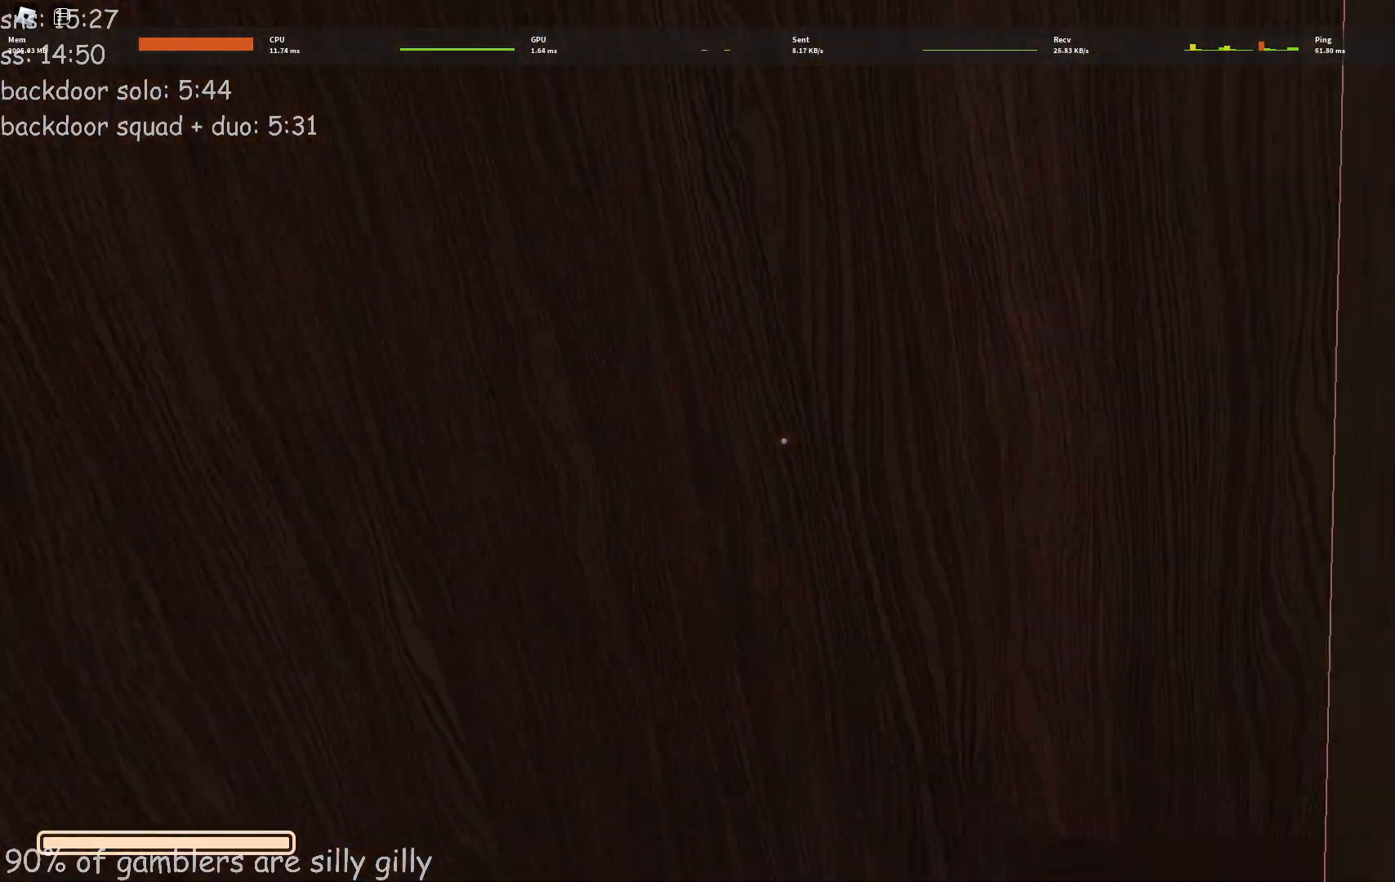
{"keys": [], "events": [[17, "e", "down"], [83, "e", "up"]]}
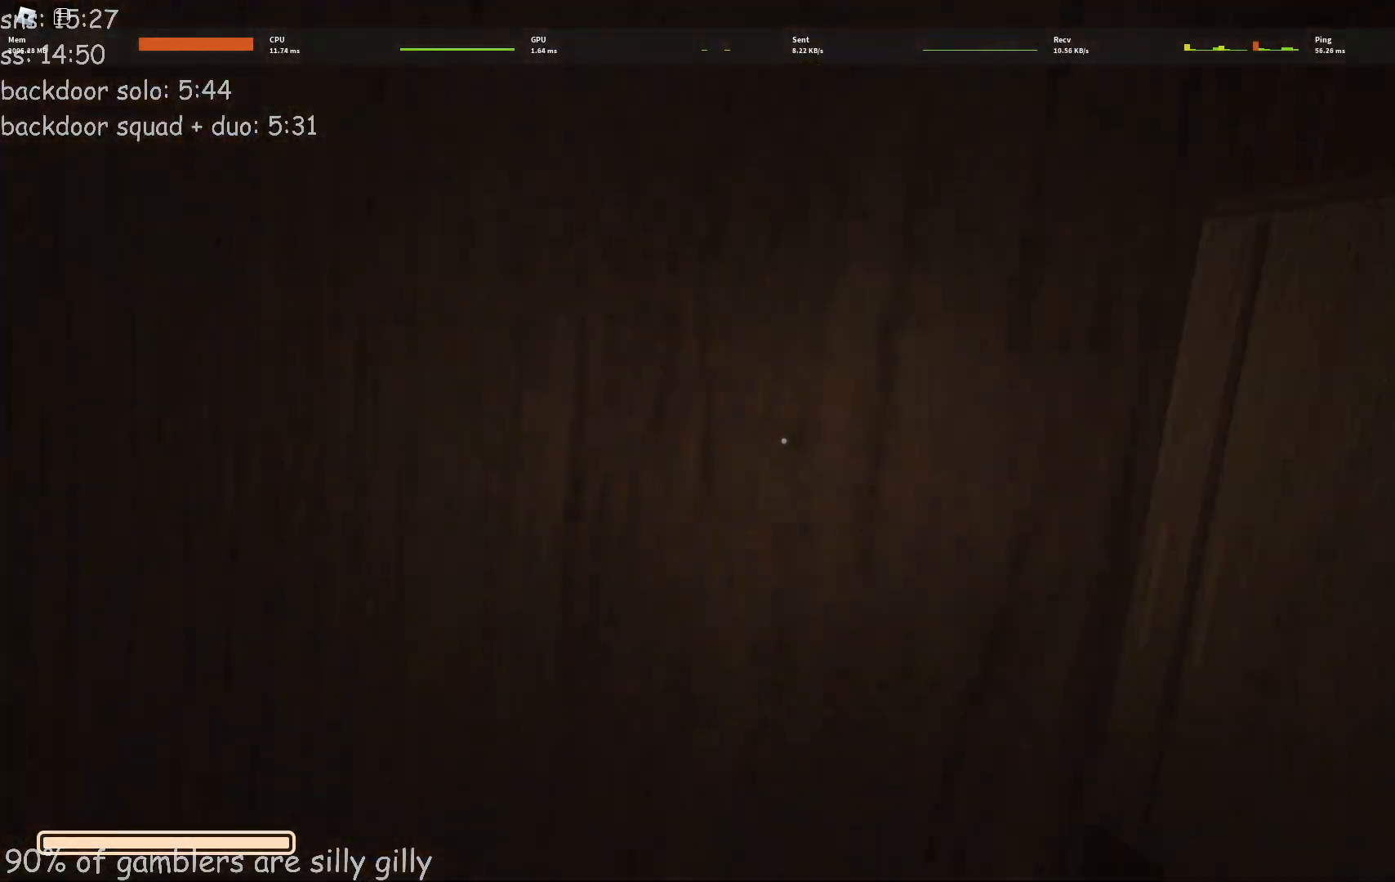
{"keys": [], "events": []}
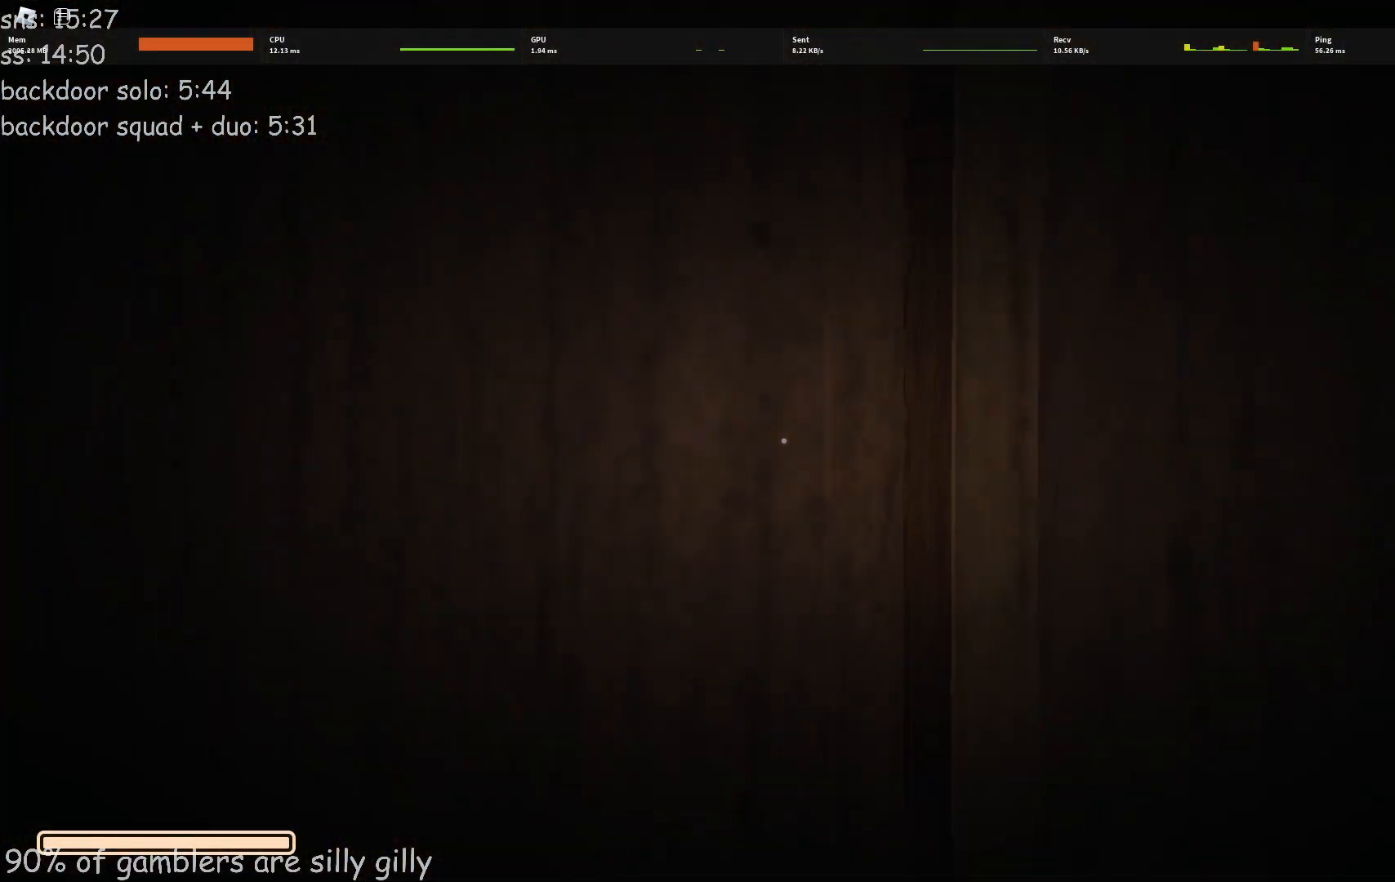
{"keys": [], "events": []}
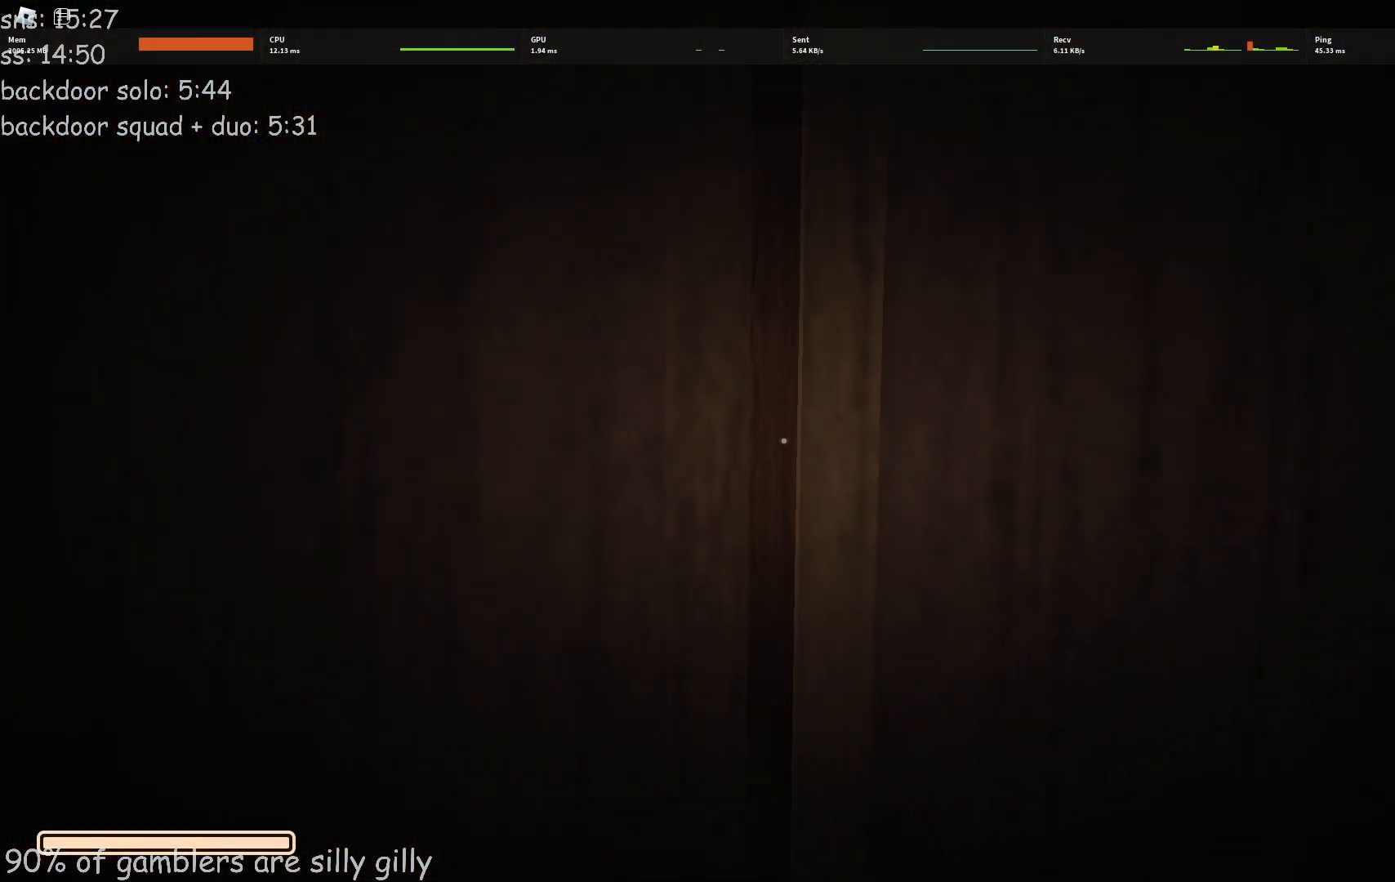
{"keys": [], "events": []}
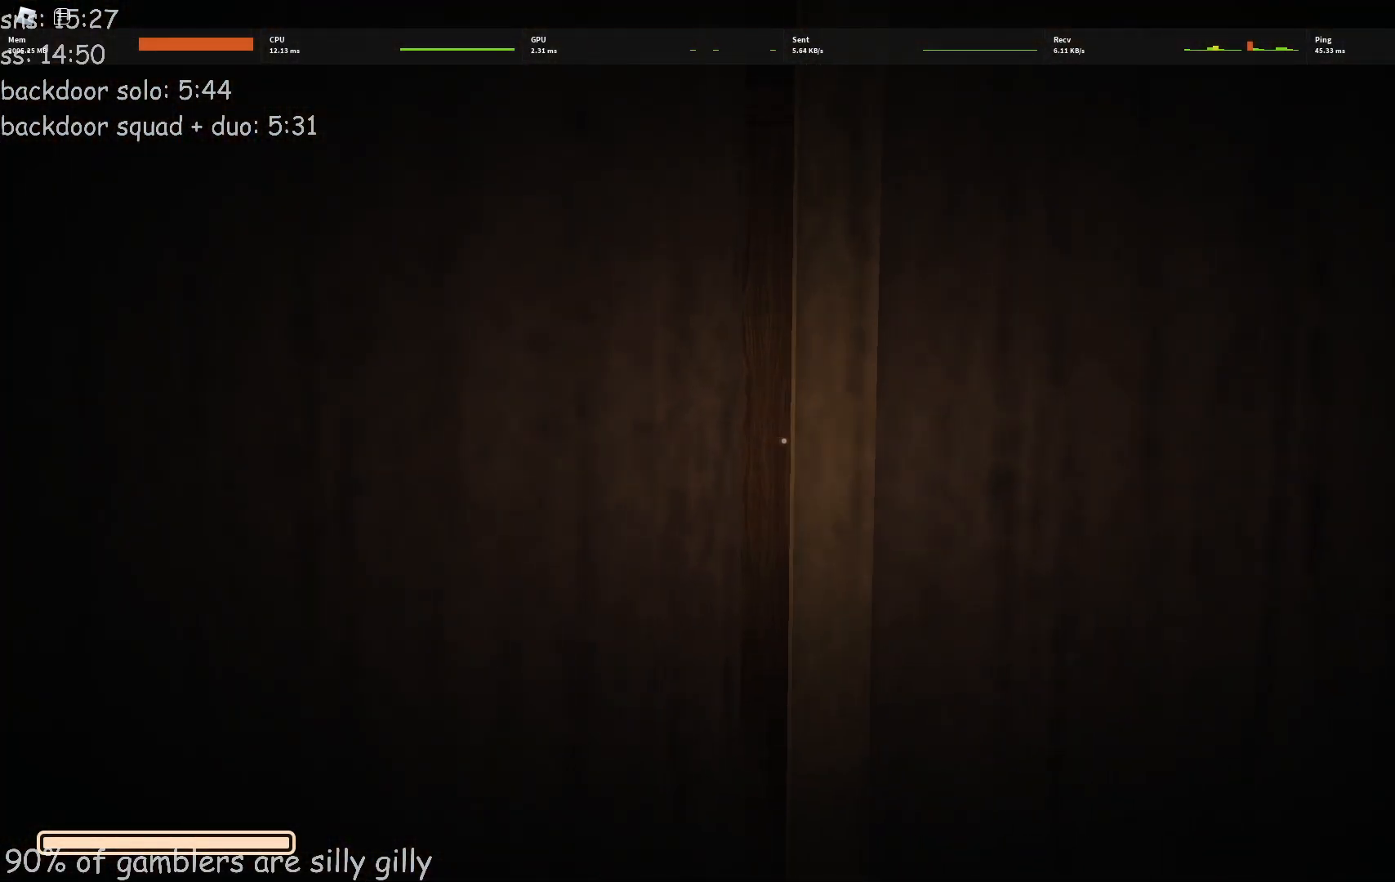
{"keys": [], "events": []}